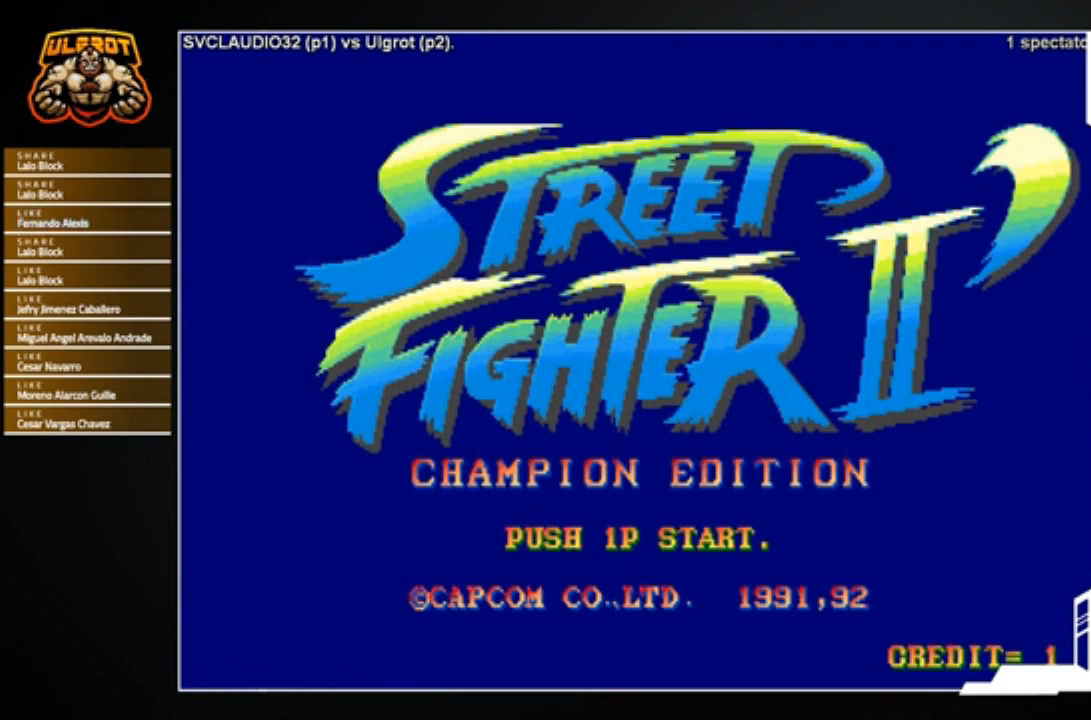
Gameplay with a controller (arcade stick); each line is a JSON object with the inputs held at the frame after it. "events" lists button and stick changes between this image and that frame as [ms after this image, input, new state], when the widget could be followed in between. Not read: L3 R3.
{"buttons": [], "left_stick": "center", "events": [[33, "START", "down"], [134, "START", "up"]]}
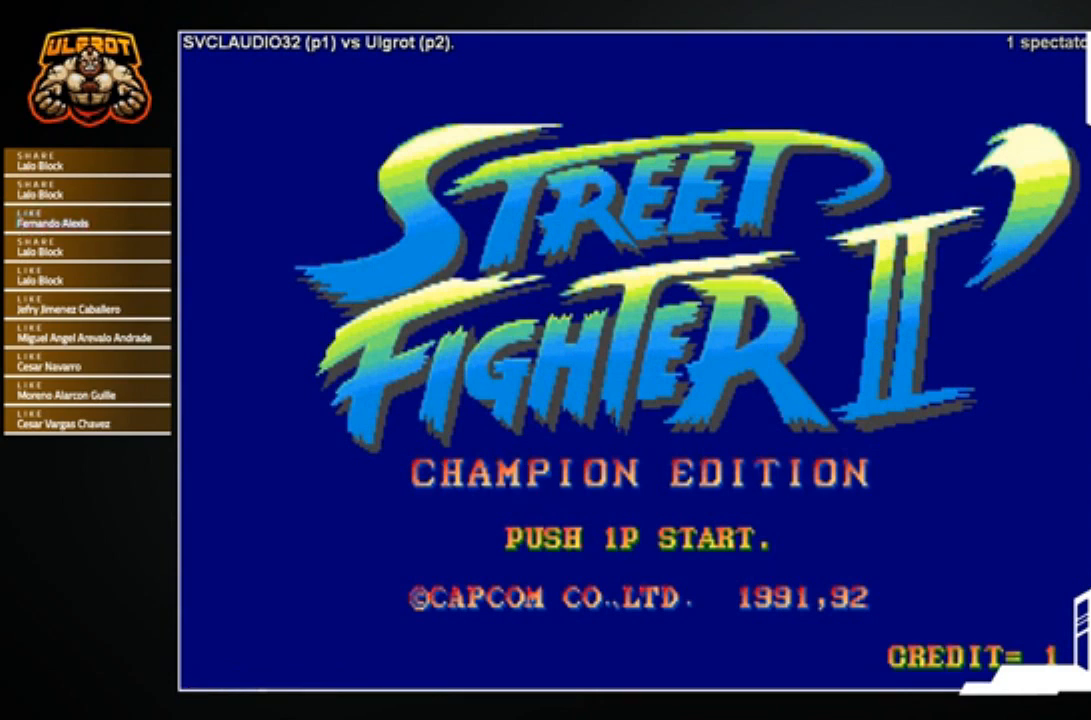
{"buttons": [], "left_stick": "center", "events": []}
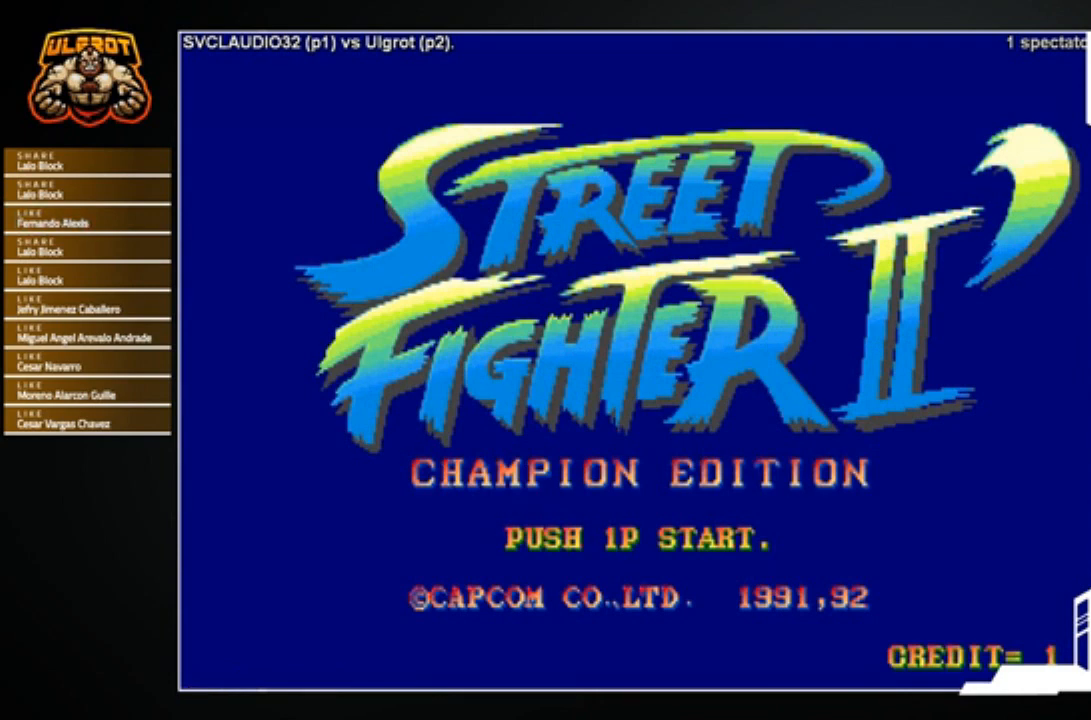
{"buttons": [], "left_stick": "center", "events": []}
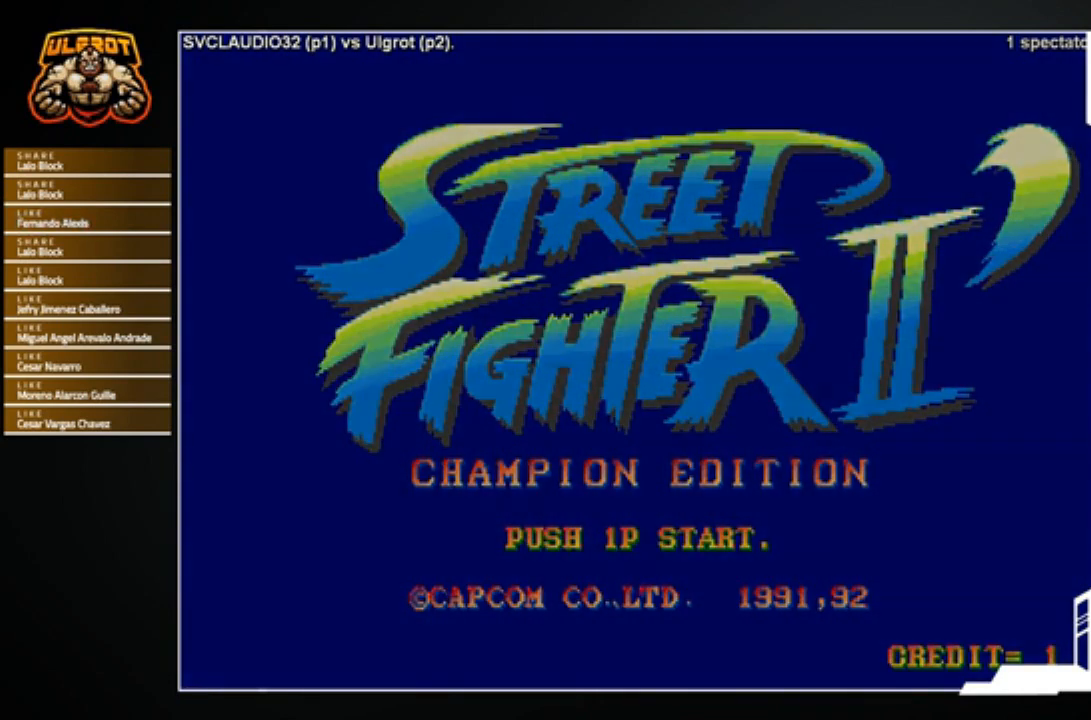
{"buttons": [], "left_stick": "center", "events": []}
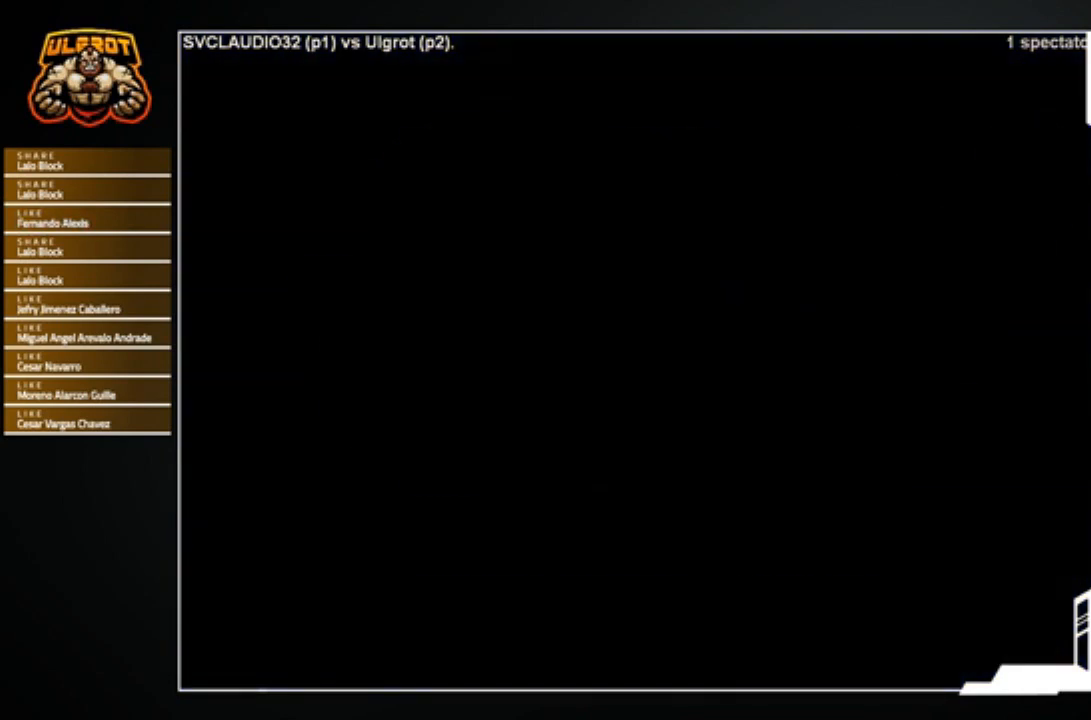
{"buttons": [], "left_stick": "center", "events": []}
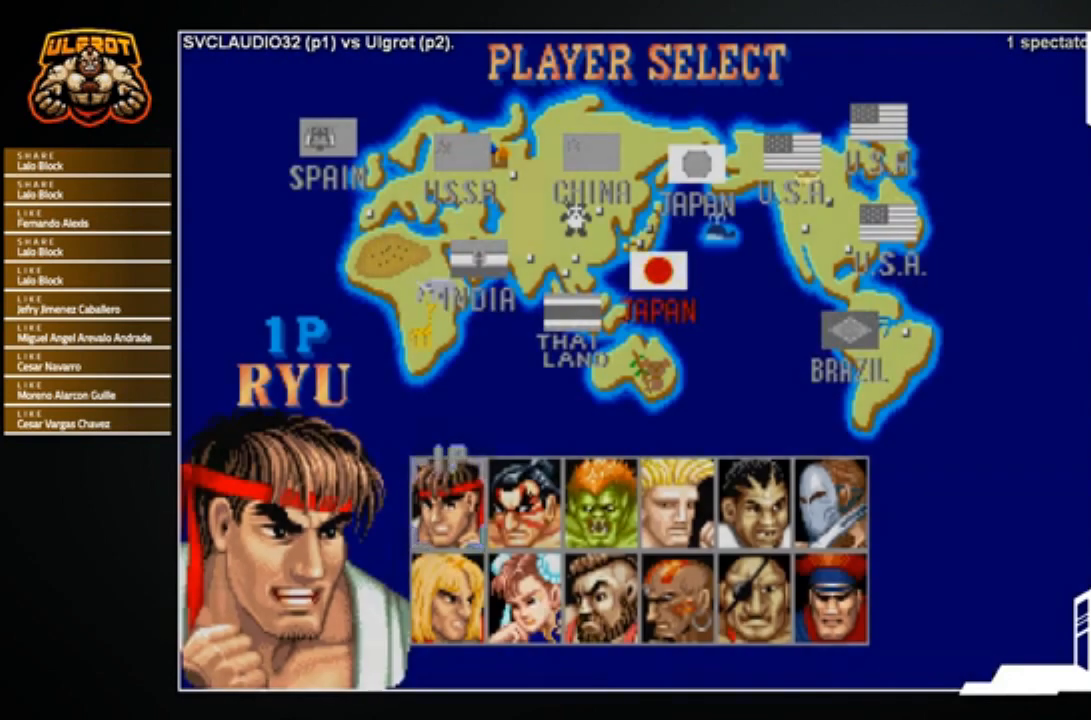
{"buttons": [], "left_stick": "center", "events": []}
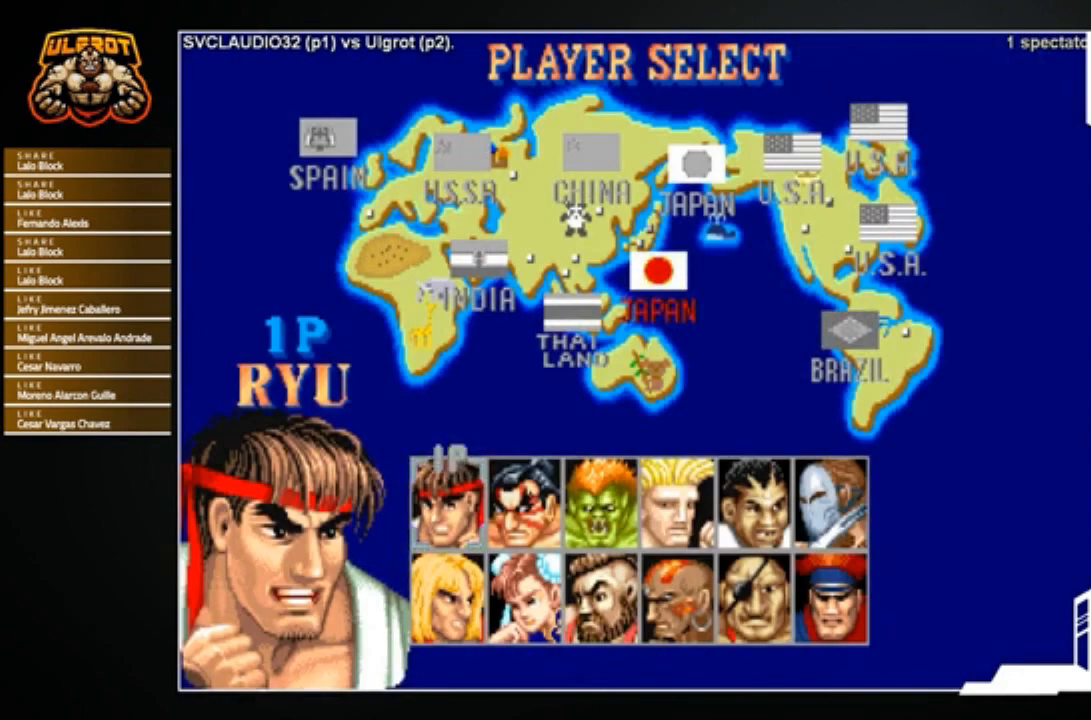
{"buttons": [], "left_stick": "center", "events": []}
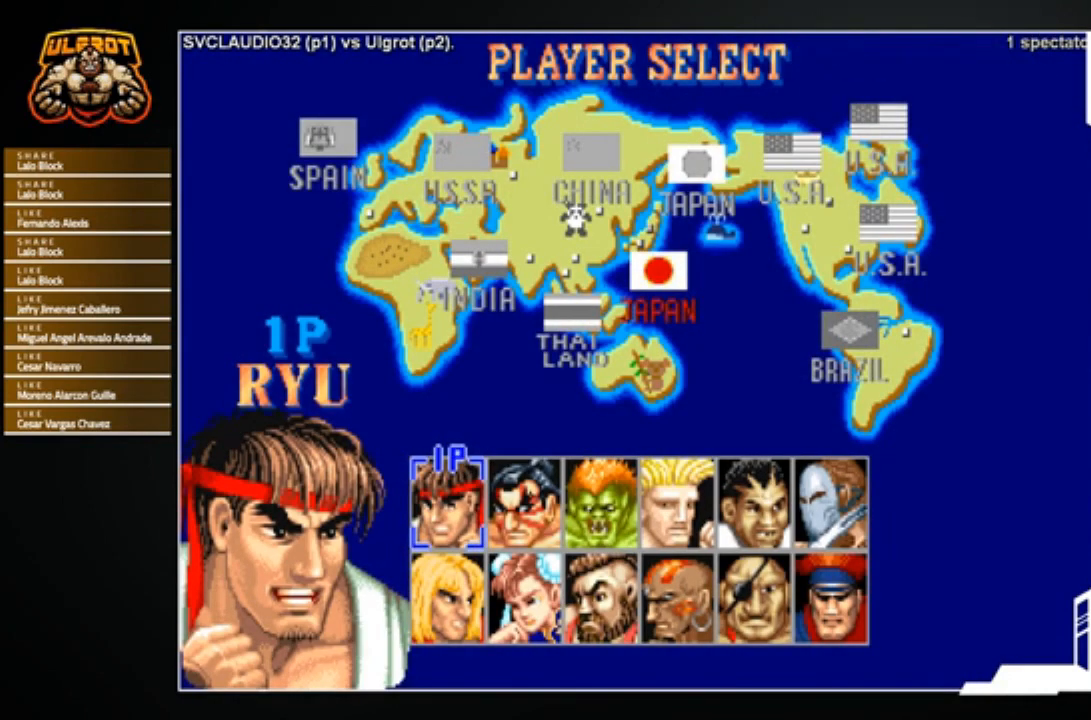
{"buttons": [], "left_stick": "center", "events": []}
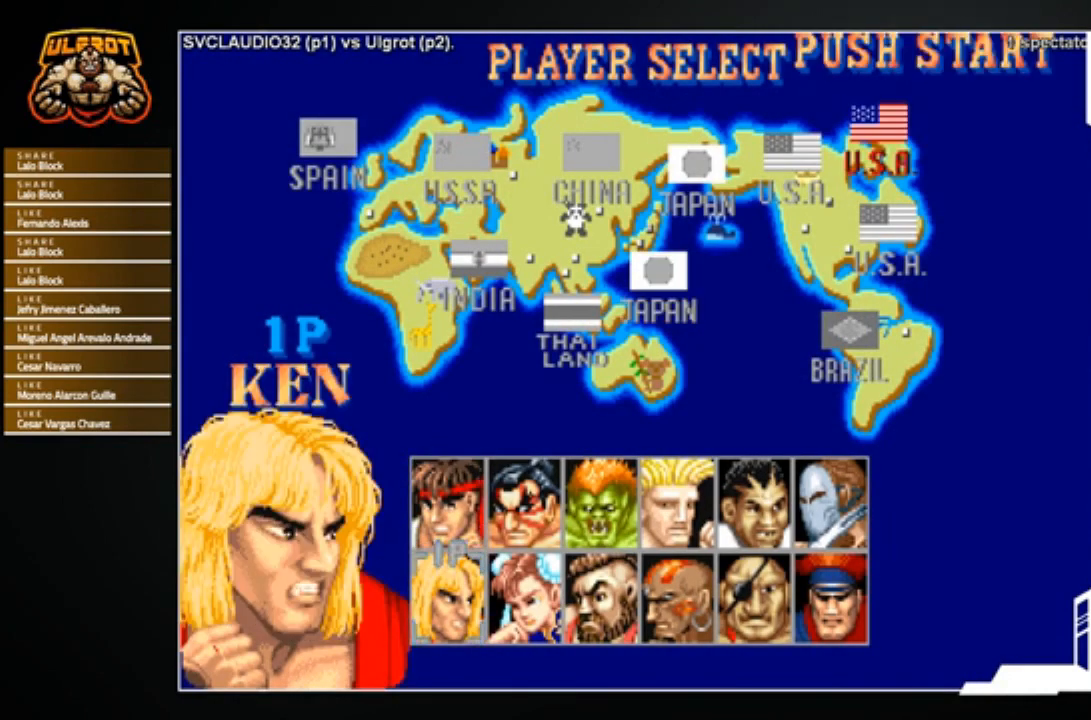
{"buttons": [], "left_stick": "center", "events": [[200, "START", "down"], [267, "START", "up"]]}
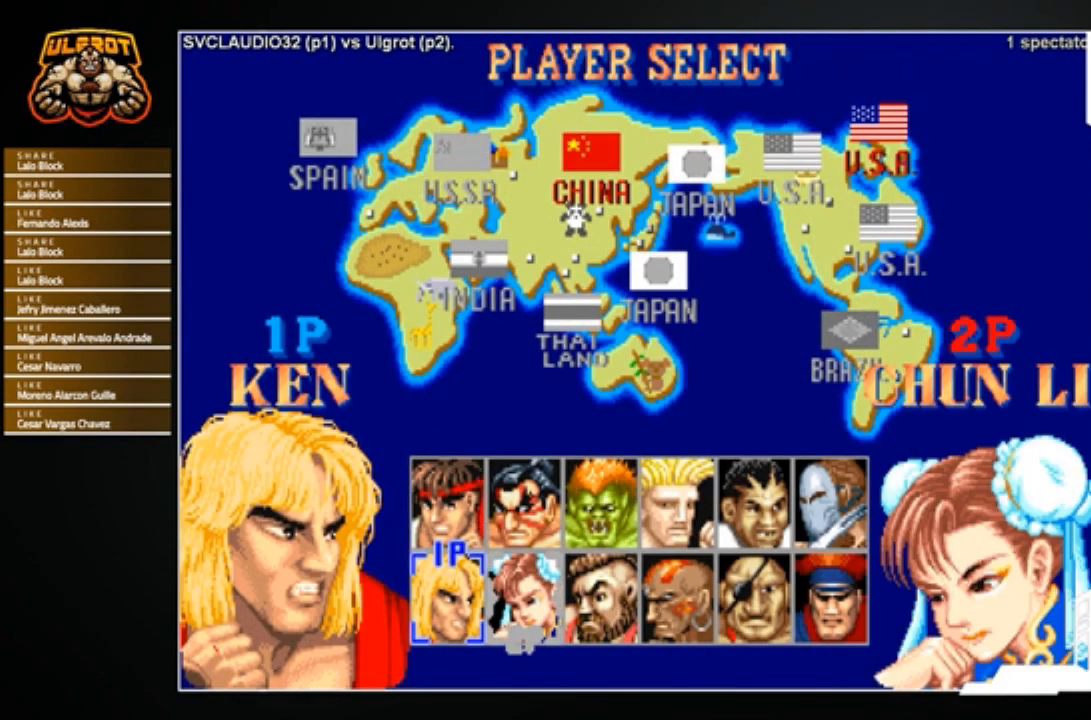
{"buttons": [], "left_stick": "center", "events": []}
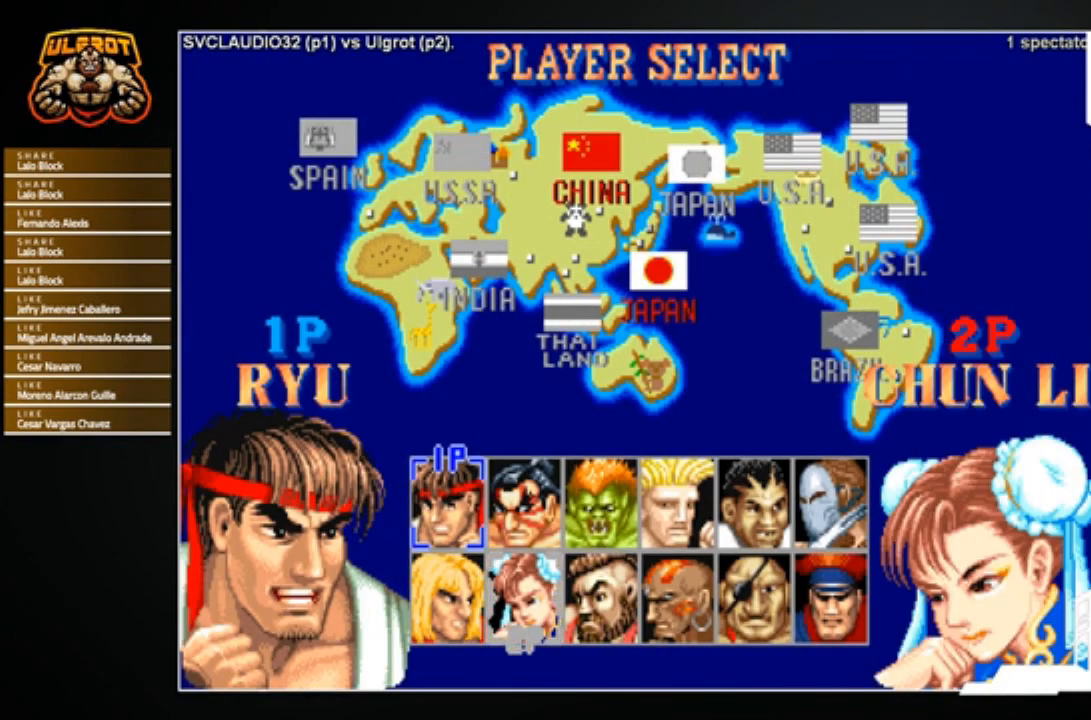
{"buttons": [], "left_stick": "right", "events": [[200, "left_stick", "right"], [267, "left_stick", "center"], [334, "left_stick", "right"], [434, "left_stick", "center"], [501, "left_stick", "right"]]}
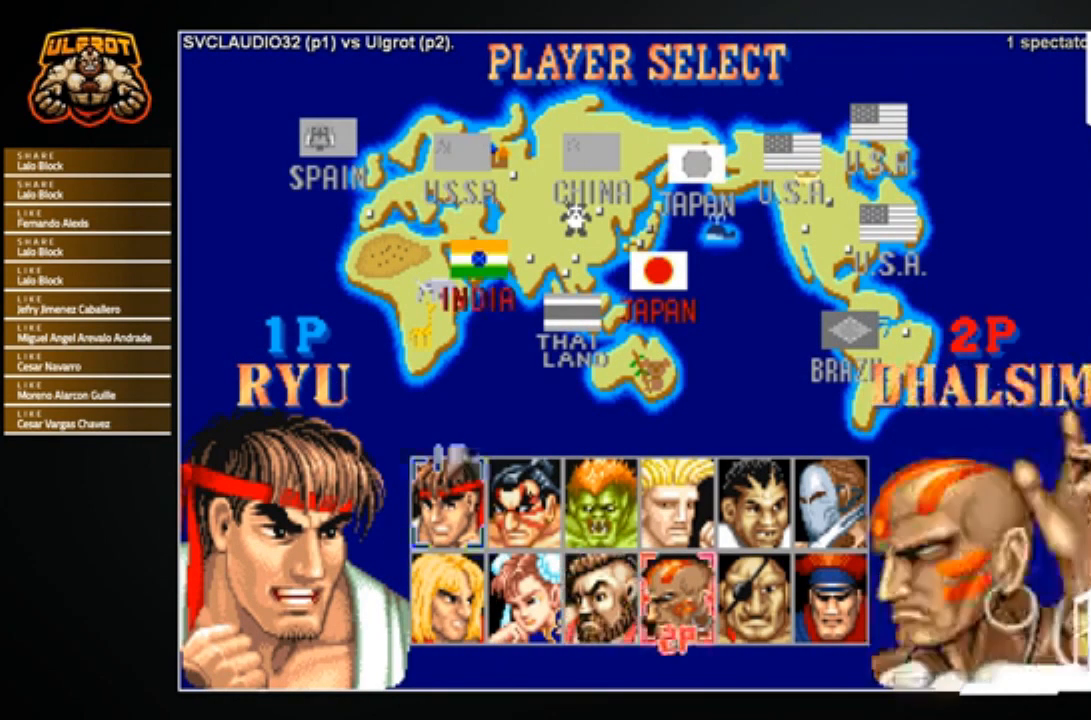
{"buttons": [], "left_stick": "center", "events": [[66, "left_stick", "center"]]}
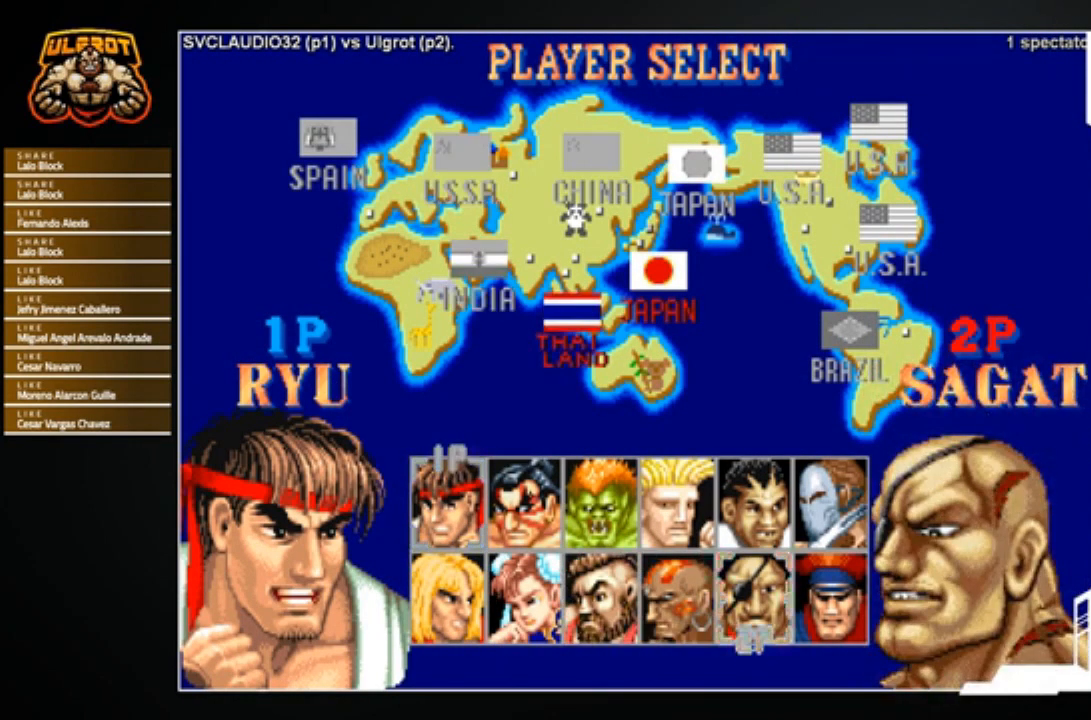
{"buttons": [], "left_stick": "center", "events": [[401, "START", "down"], [501, "START", "up"]]}
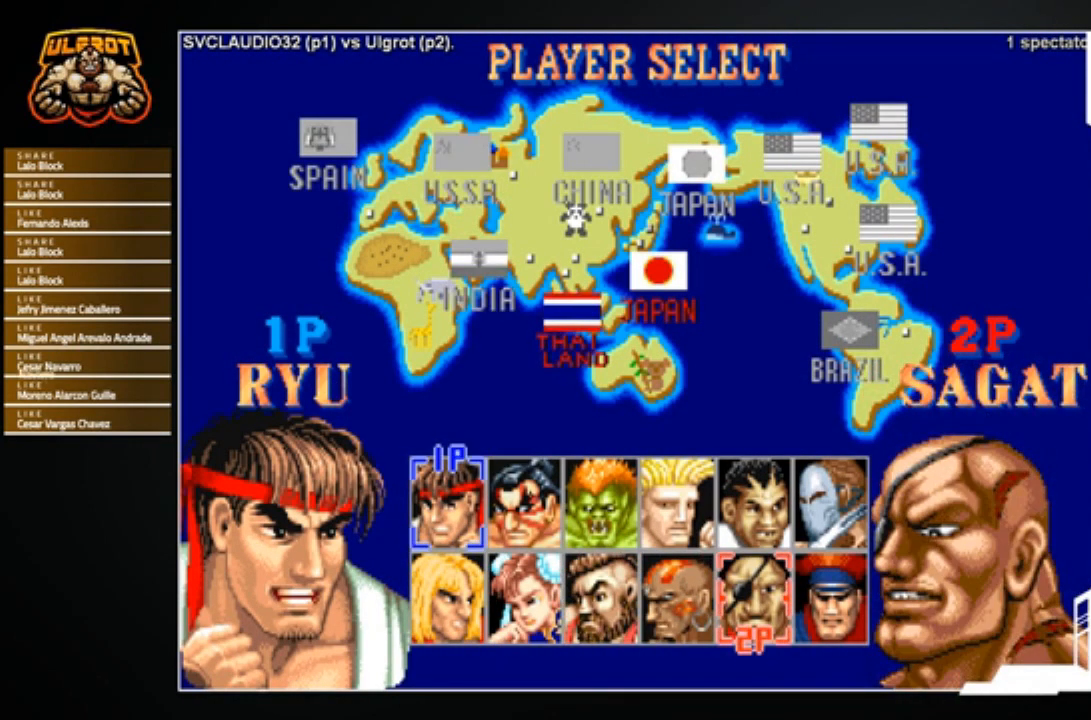
{"buttons": [], "left_stick": "center", "events": []}
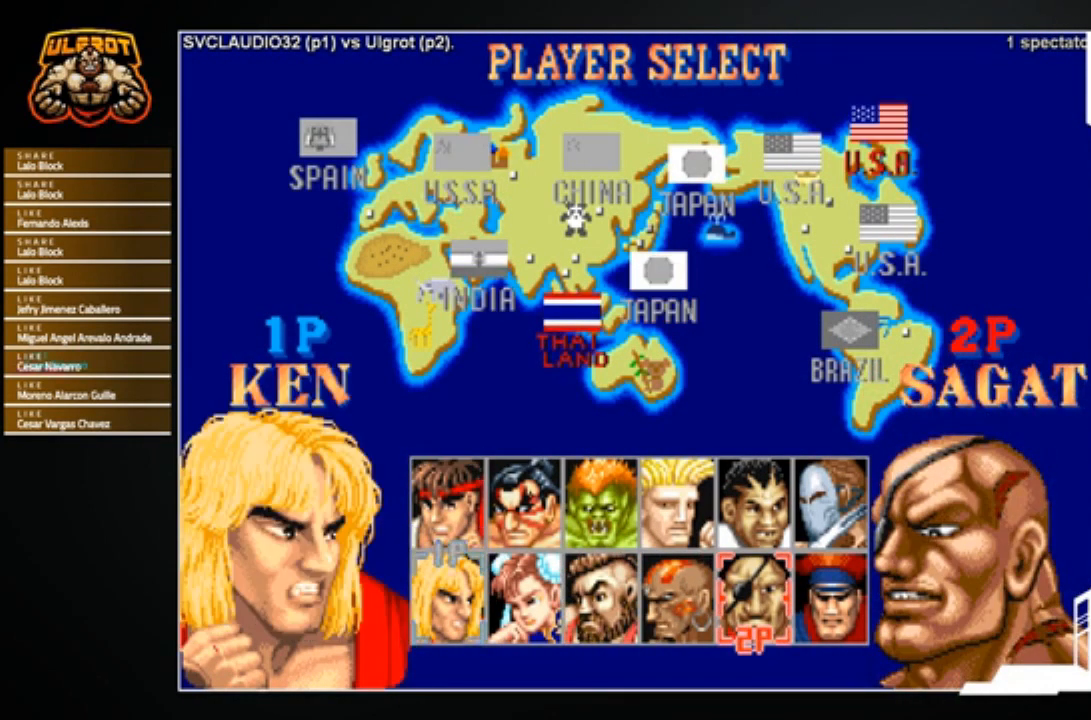
{"buttons": [], "left_stick": "center", "events": []}
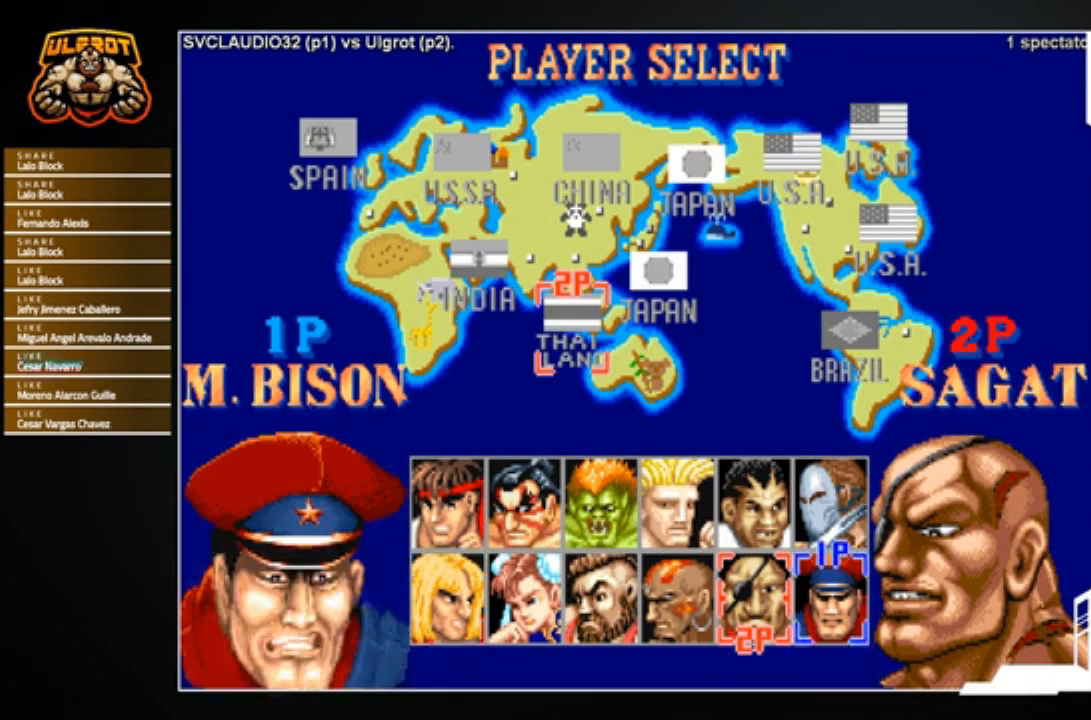
{"buttons": [], "left_stick": "center", "events": []}
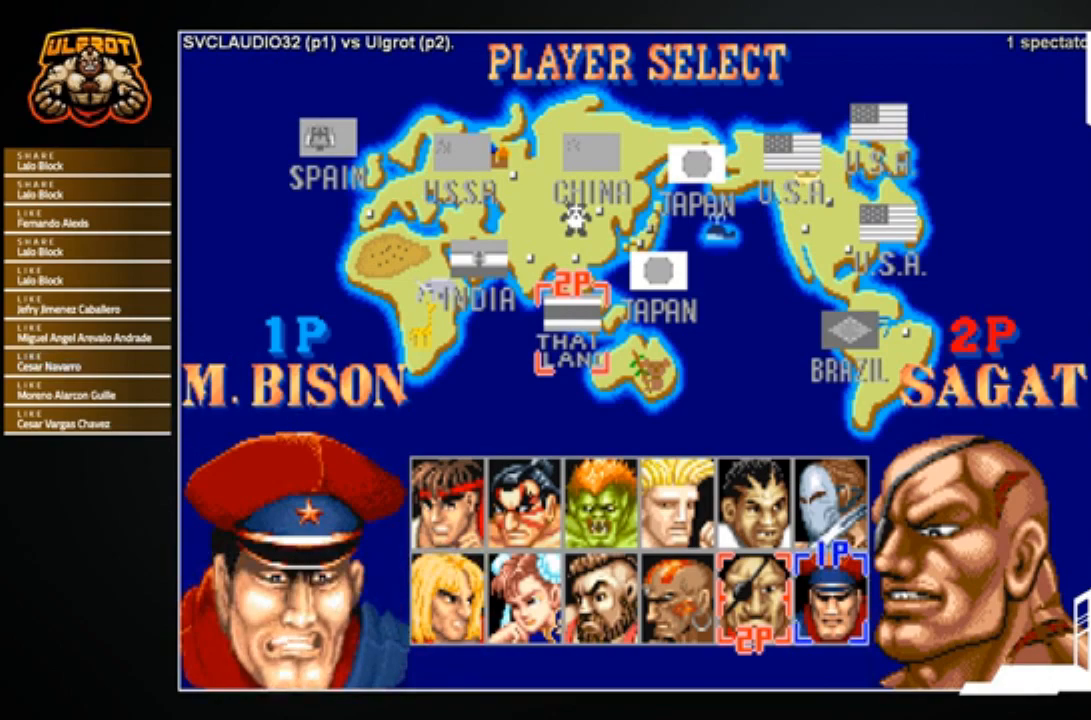
{"buttons": [], "left_stick": "center", "events": []}
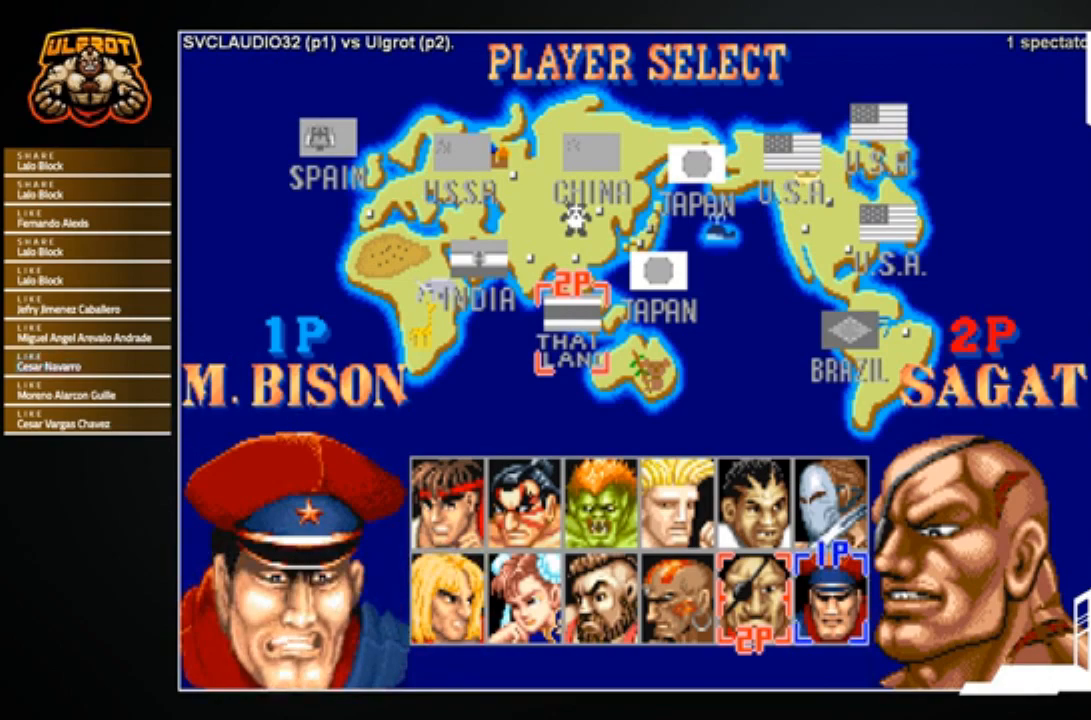
{"buttons": [], "left_stick": "center", "events": []}
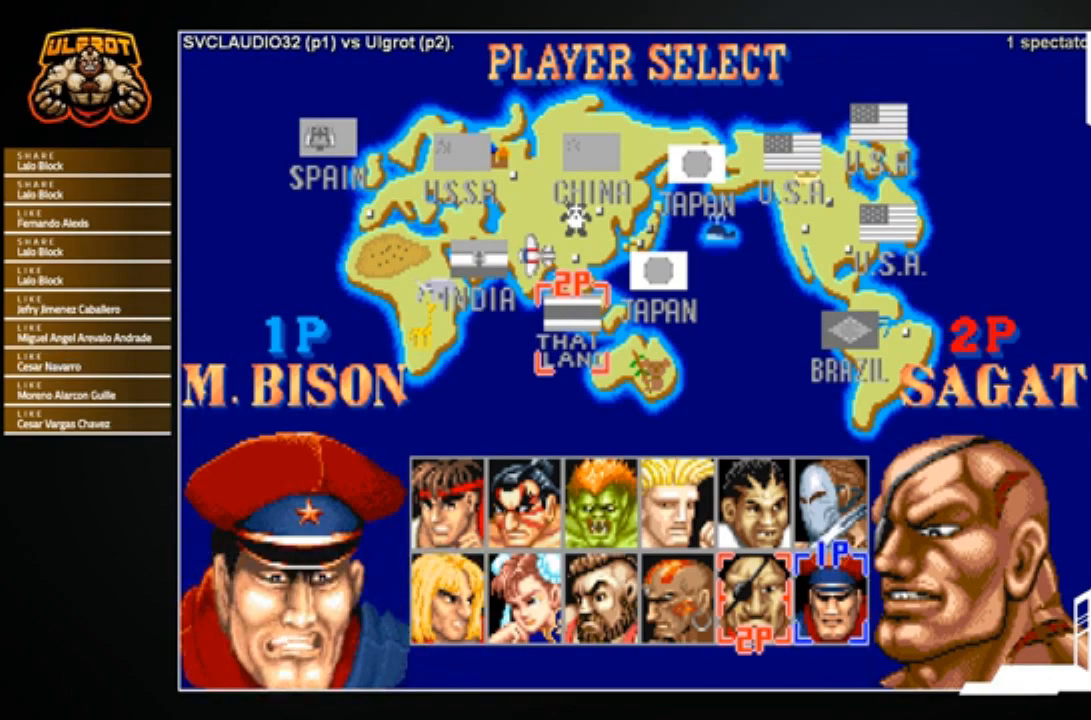
{"buttons": [], "left_stick": "center", "events": []}
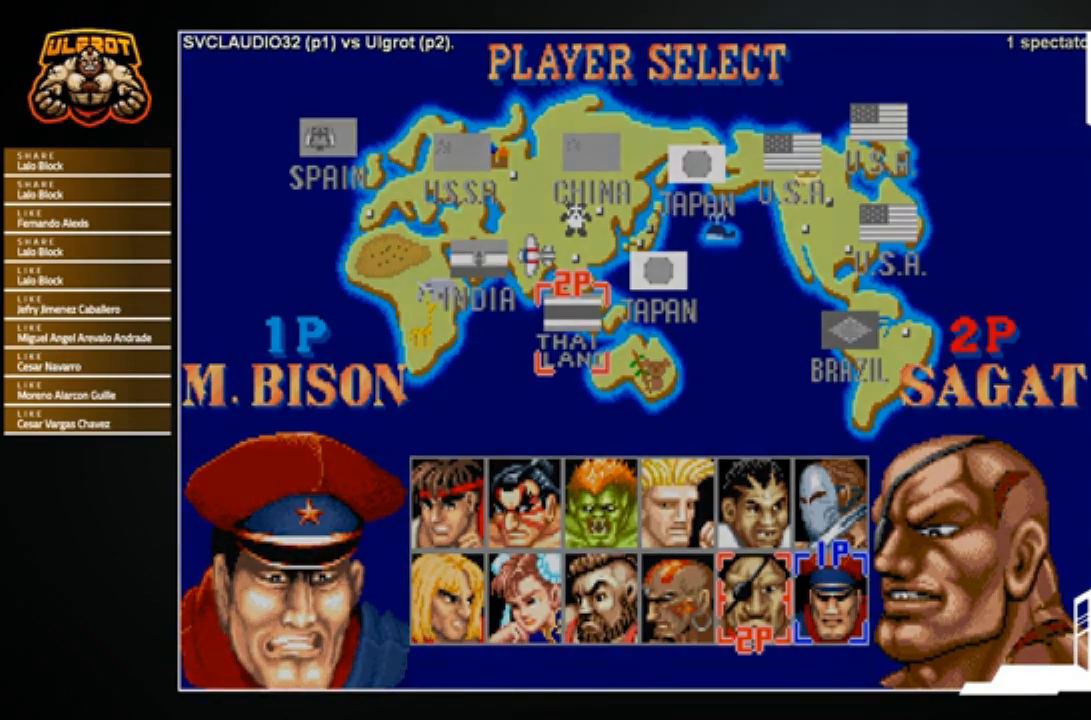
{"buttons": [], "left_stick": "center", "events": []}
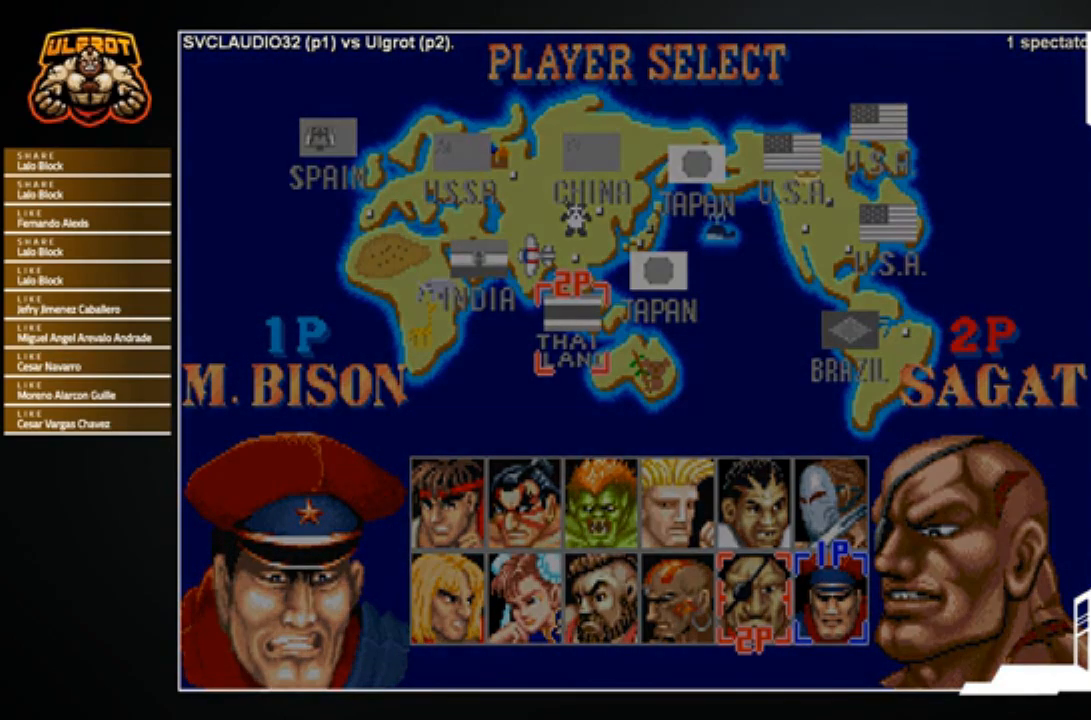
{"buttons": [], "left_stick": "center", "events": []}
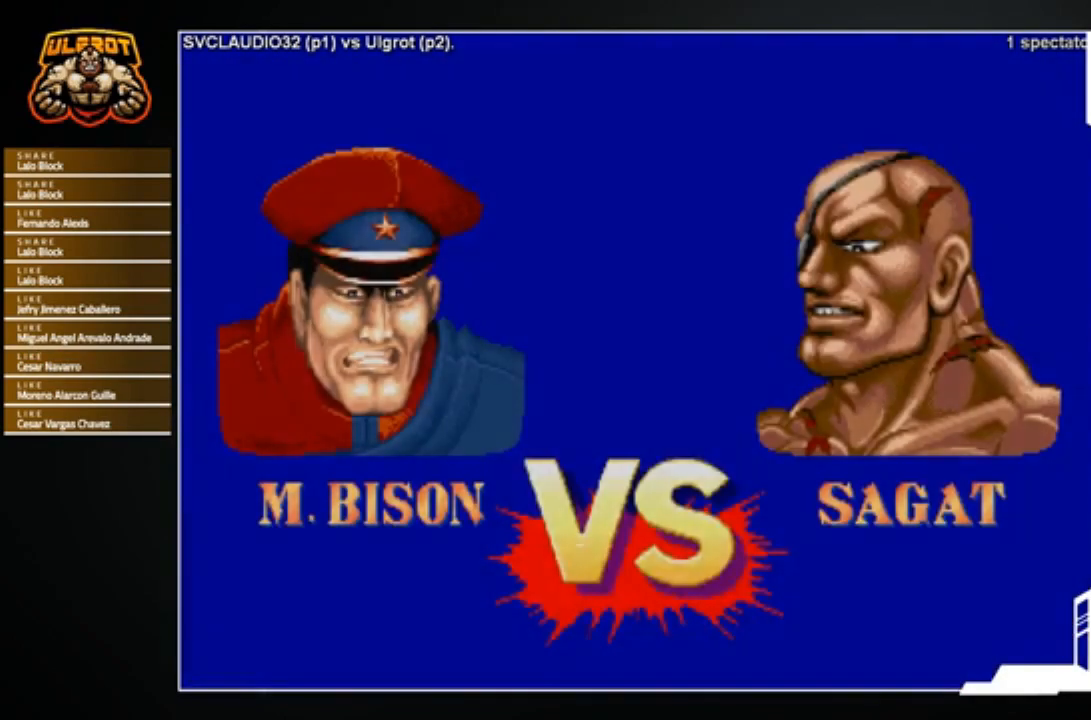
{"buttons": [], "left_stick": "center", "events": []}
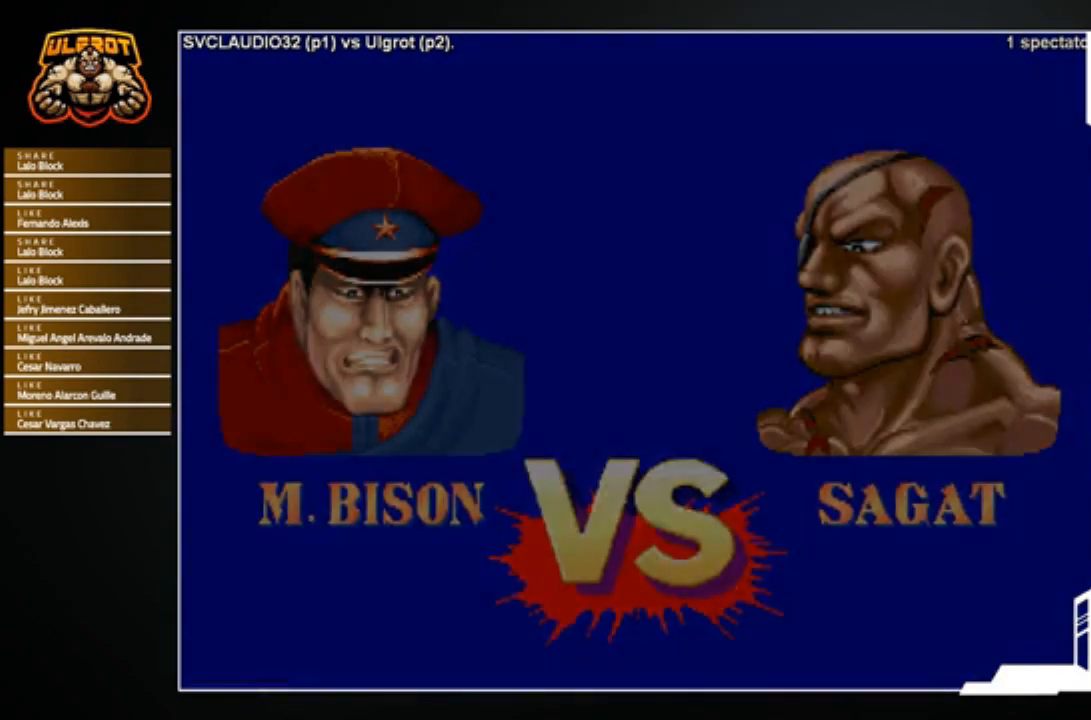
{"buttons": [], "left_stick": "center", "events": [[167, "left_stick", "up-right"], [501, "left_stick", "center"]]}
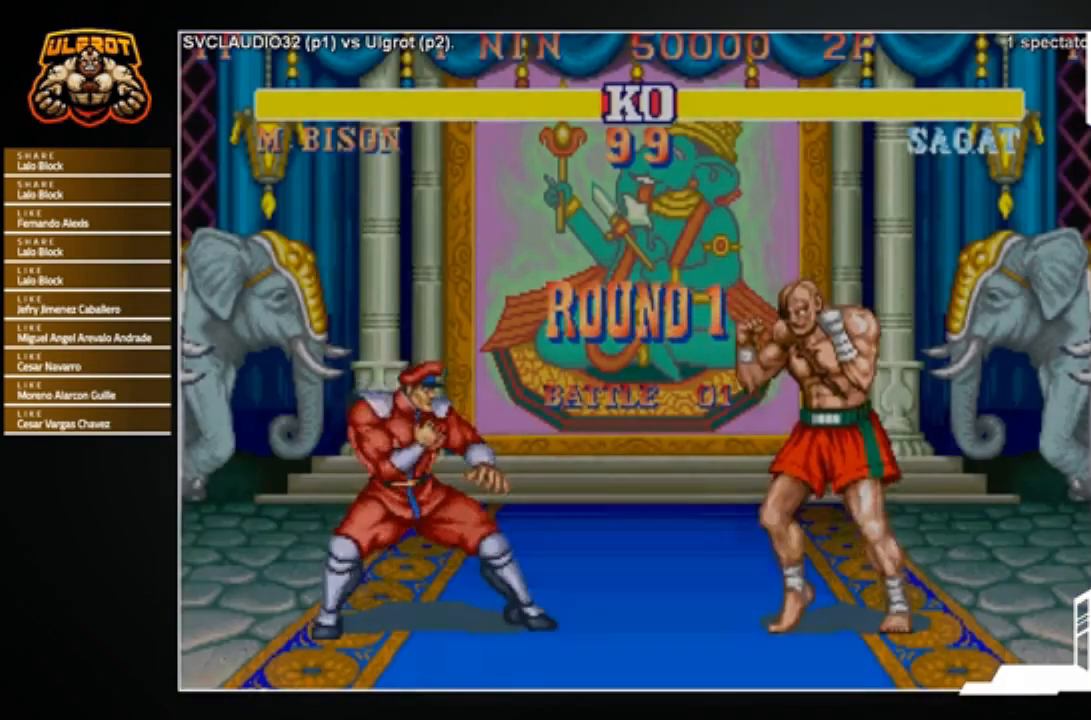
{"buttons": [], "left_stick": "center", "events": []}
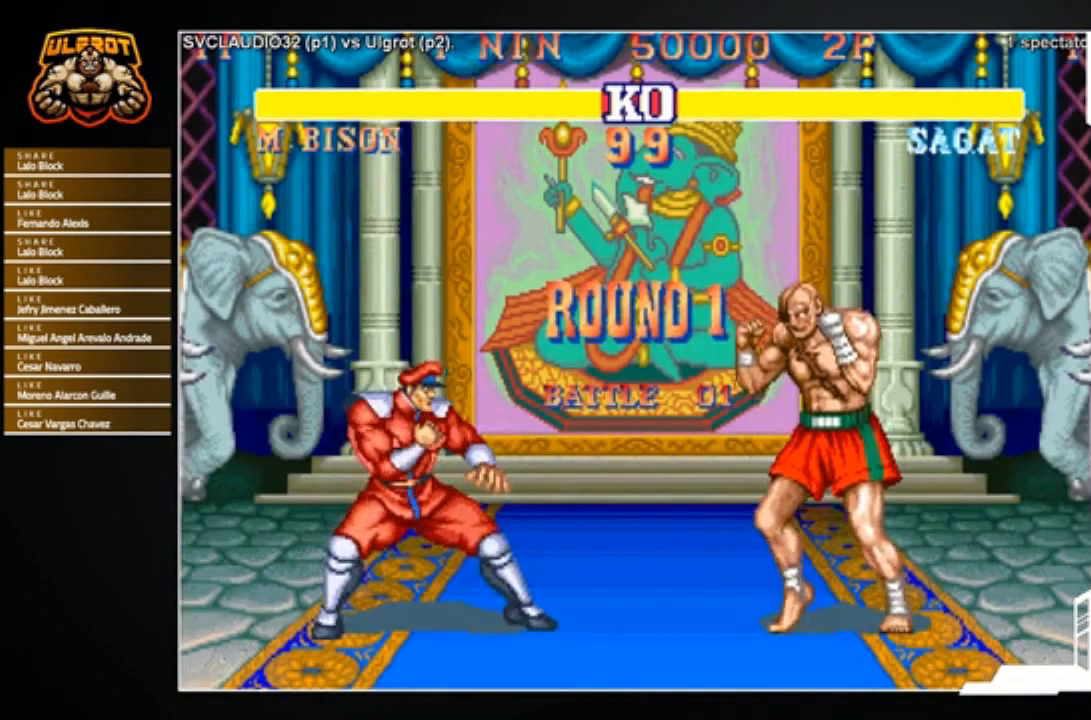
{"buttons": [], "left_stick": "center", "events": []}
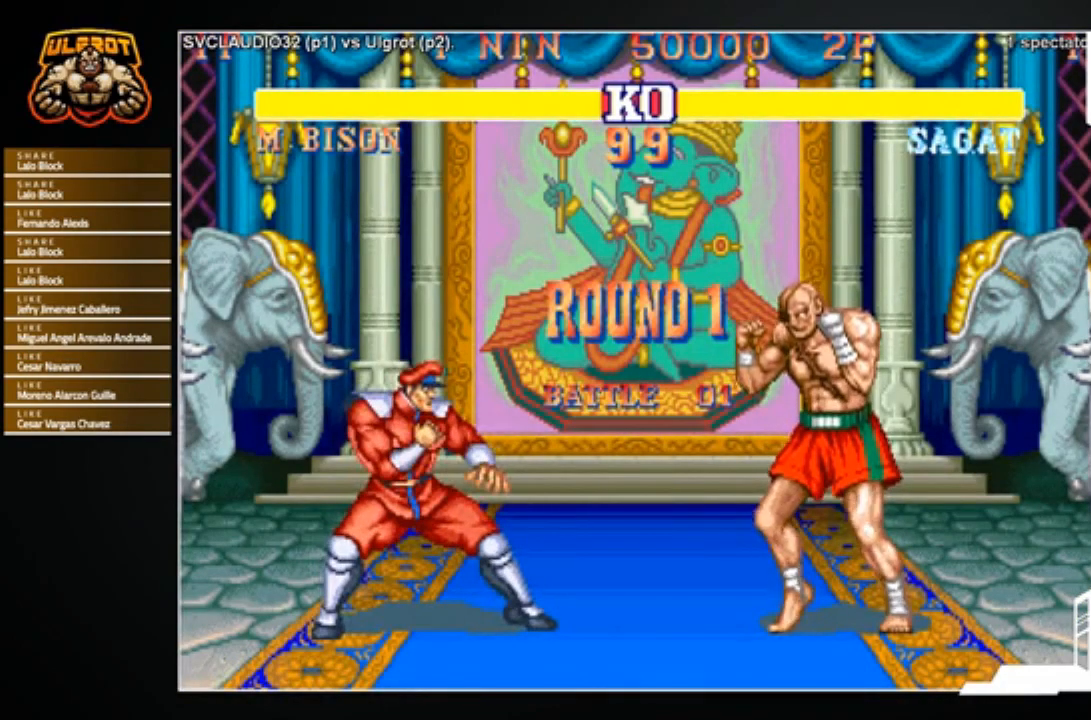
{"buttons": [], "left_stick": "right", "events": [[267, "left_stick", "right"]]}
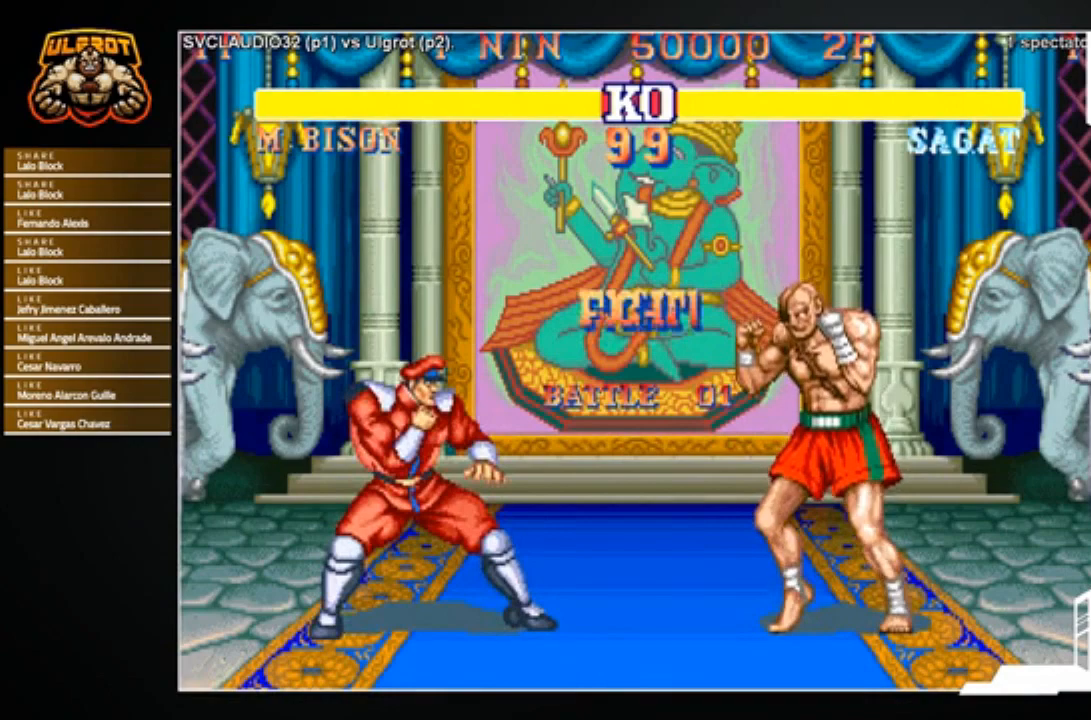
{"buttons": [], "left_stick": "center", "events": [[167, "left_stick", "center"]]}